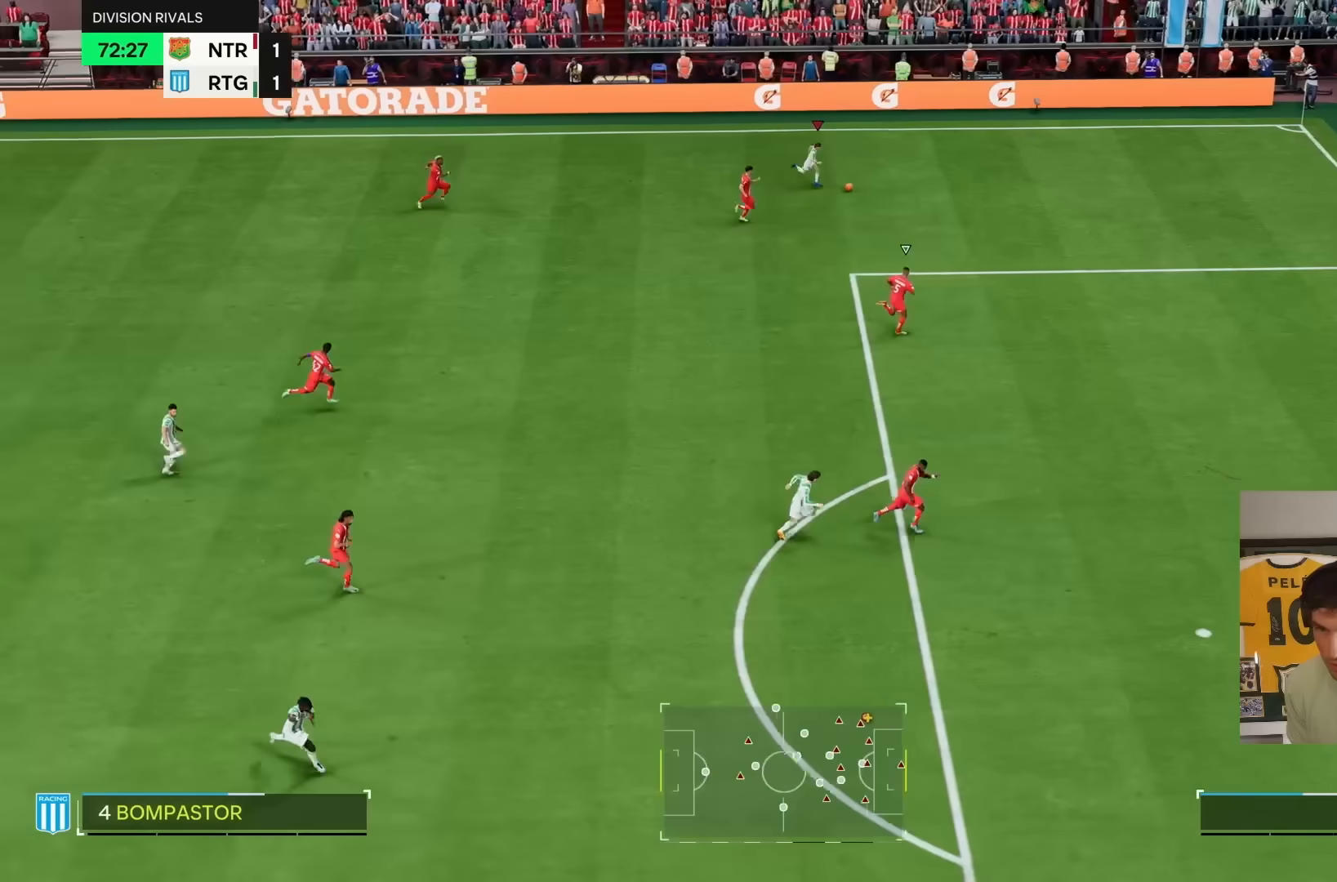
Gameplay with a controller (PlayStation layout); each line is a JSON object with the inputs held at the frame after it (dt_ms = milliseconds from this image to that frame). "events" lists button and stick changes between this image and that frame as [ms after this image, input, new state], when the widget could be followed in between. Not read: L3 R3.
{"dt_ms": 500, "buttons": [], "left_stick": "center", "right_stick": "down", "events": [[183, "R2", "up"], [183, "right_stick", "down-left"], [267, "left_stick", "center"], [350, "right_stick", "down"]]}
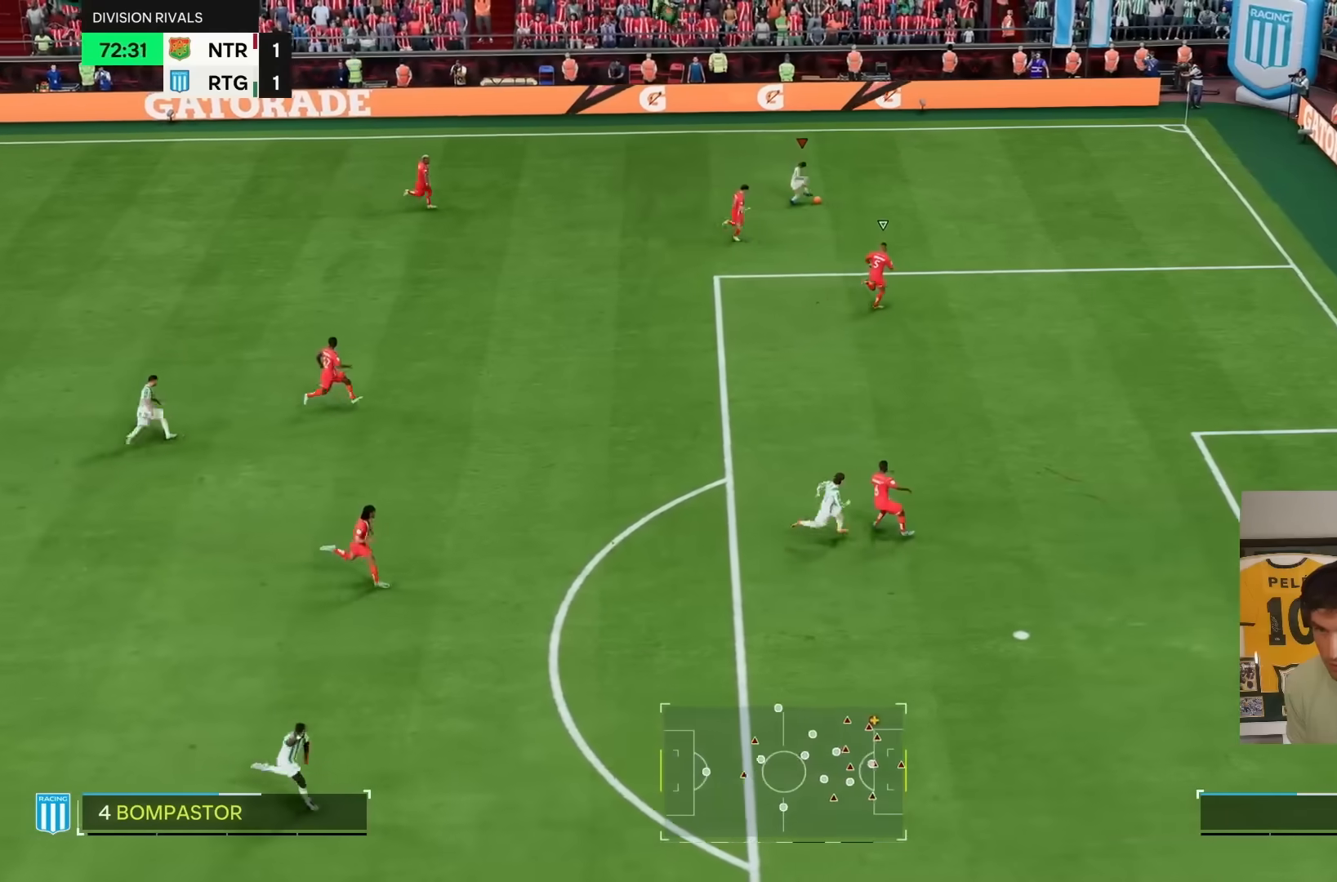
{"dt_ms": 500, "buttons": ["L2"], "left_stick": "down", "right_stick": "center", "events": [[283, "right_stick", "center"], [317, "left_stick", "down"], [483, "L2", "down"]]}
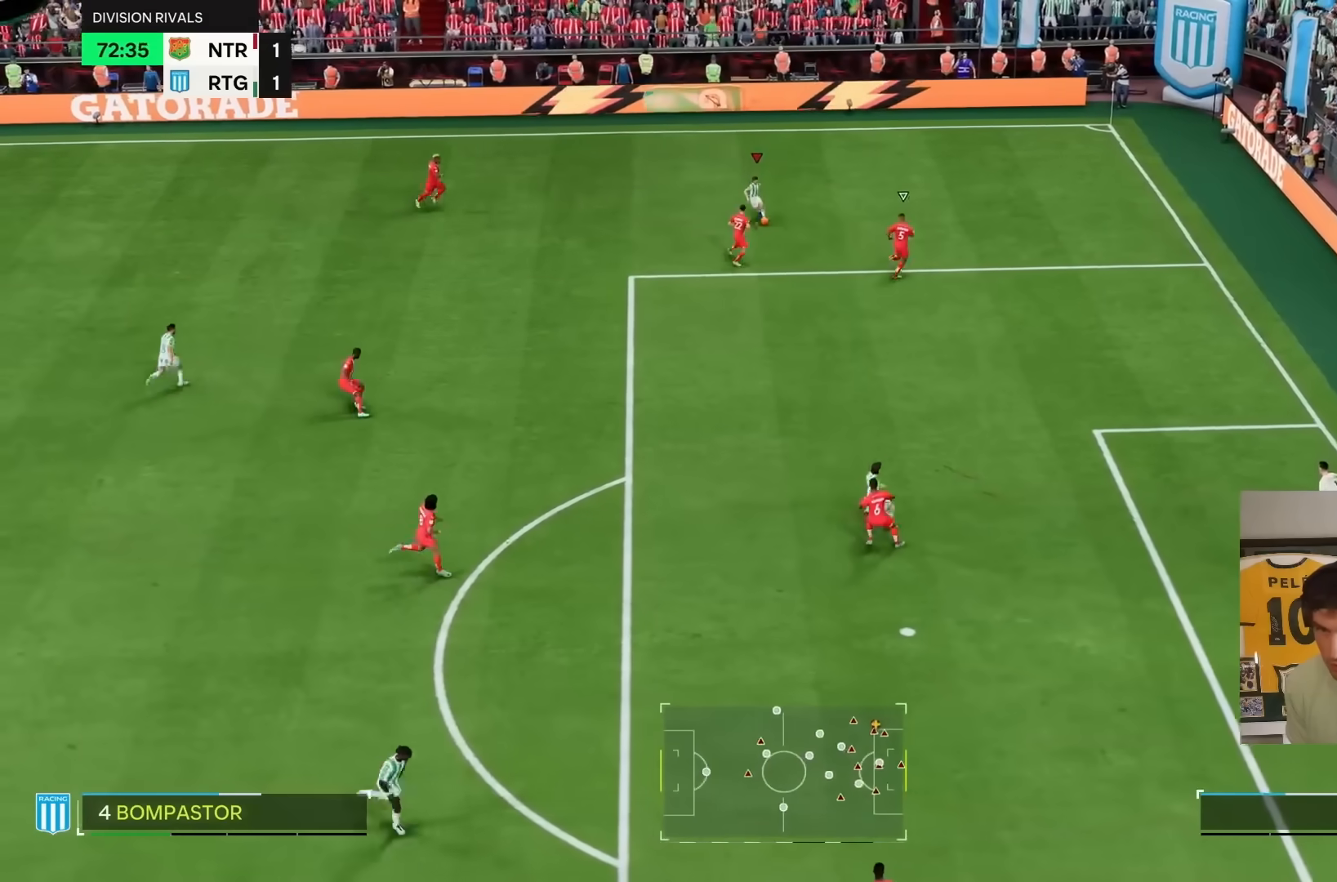
{"dt_ms": 500, "buttons": ["R2"], "left_stick": "down", "right_stick": "center", "events": [[183, "L2", "up"], [350, "R2", "down"]]}
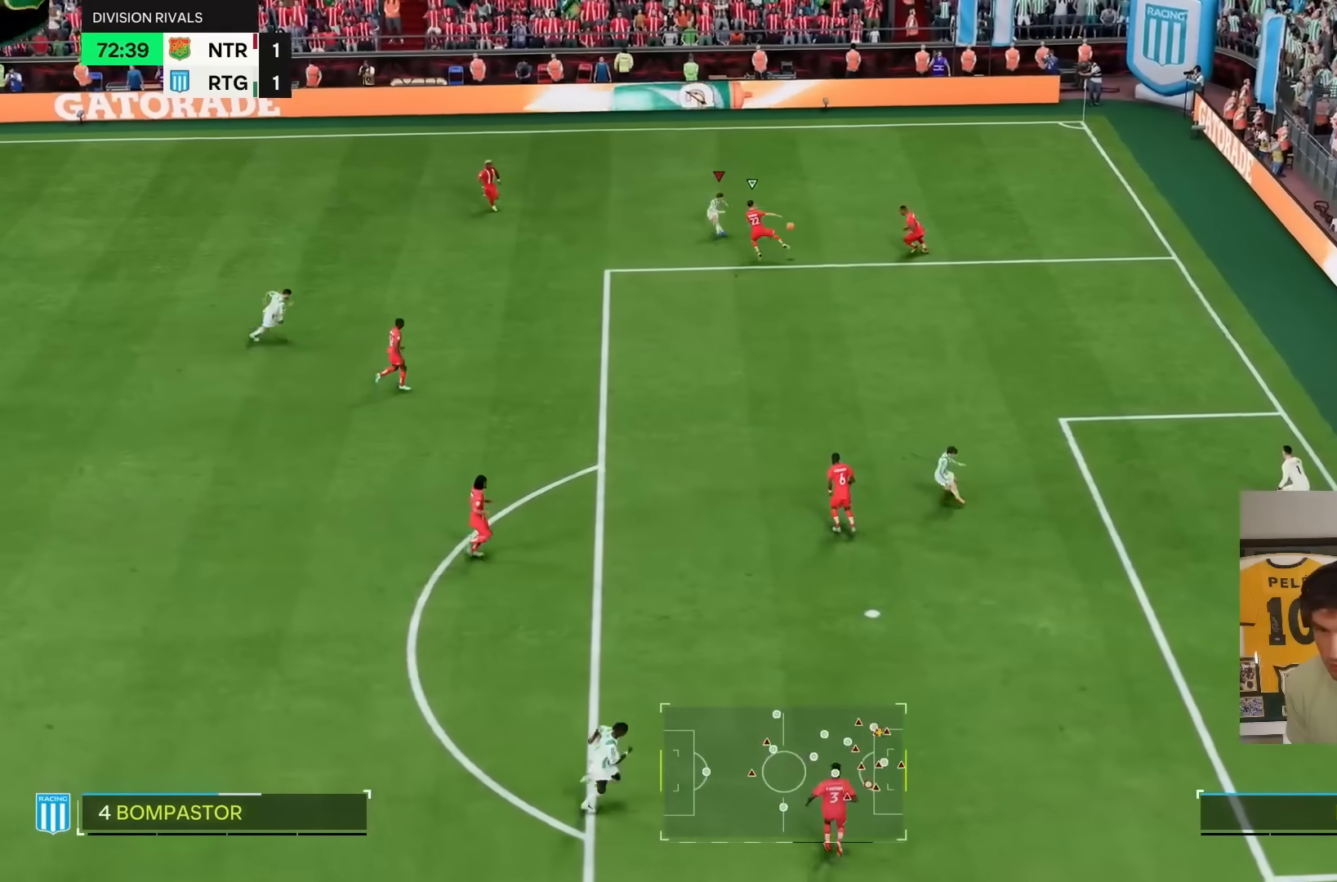
{"dt_ms": 500, "buttons": ["R2"], "left_stick": "down-right", "right_stick": "center", "events": [[17, "R2", "up"], [150, "R2", "down"], [233, "left_stick", "down-right"]]}
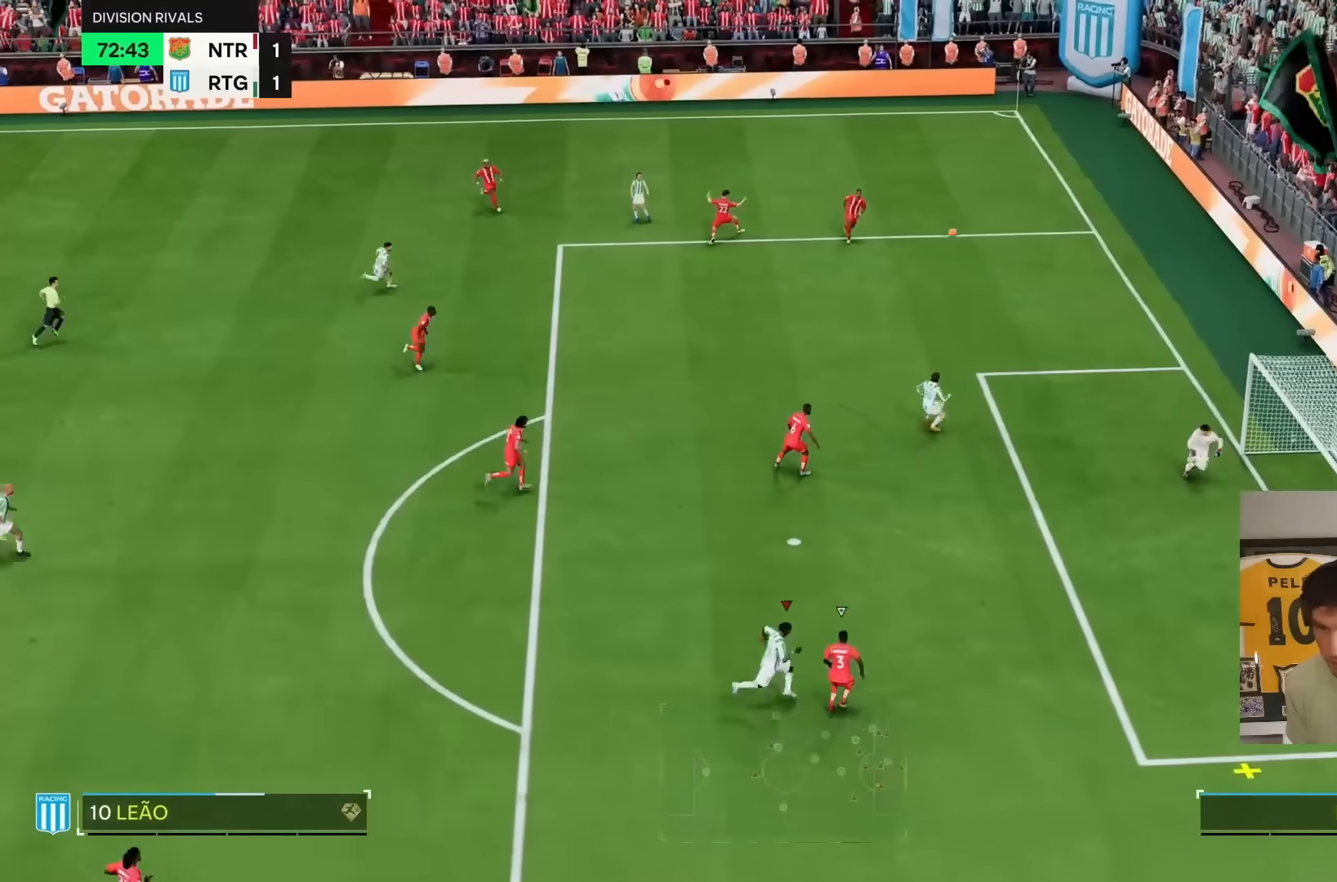
{"dt_ms": 500, "buttons": ["CIRCLE", "R2"], "left_stick": "up-right", "right_stick": "center", "events": [[67, "left_stick", "right"], [317, "left_stick", "up-right"], [483, "CIRCLE", "down"]]}
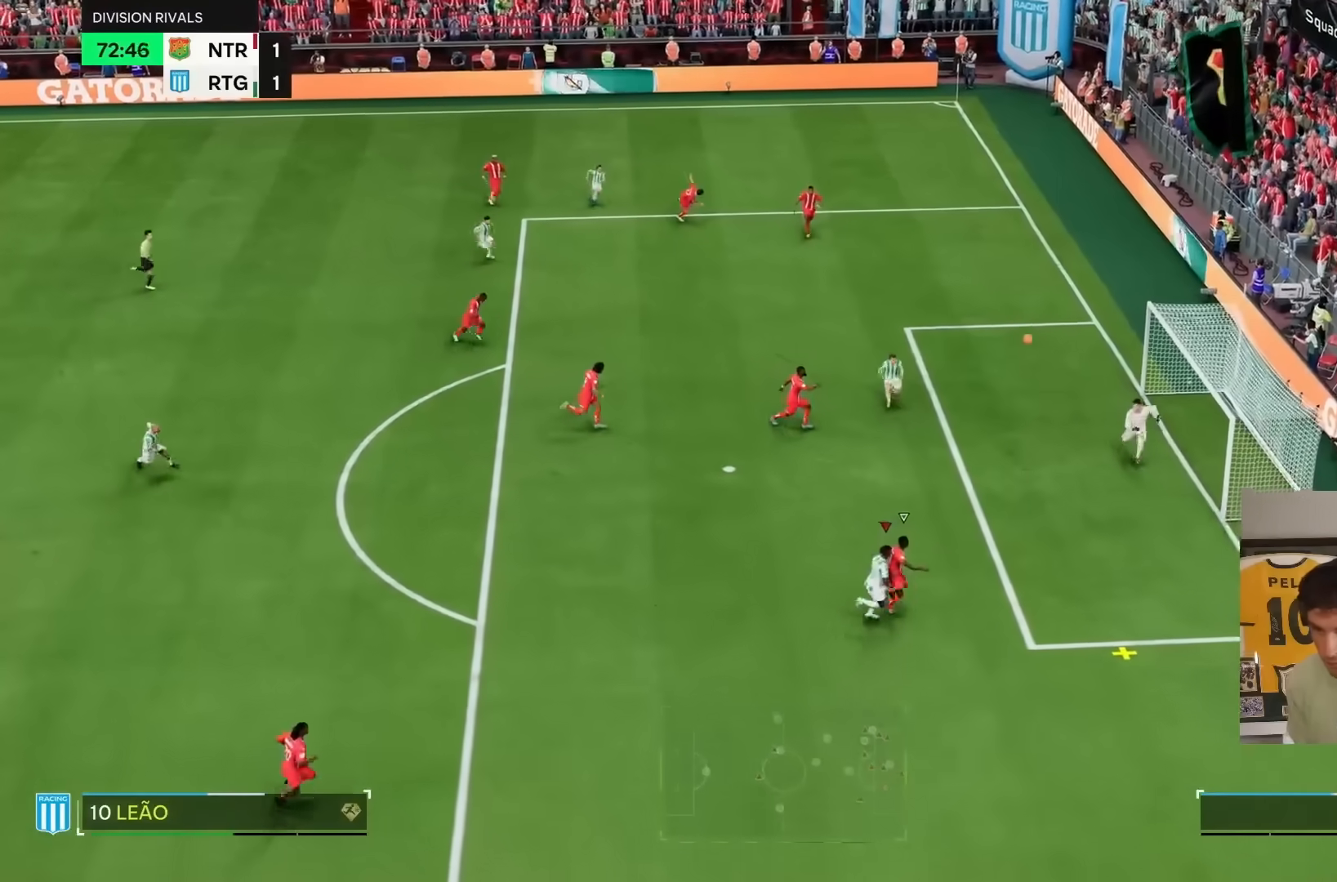
{"dt_ms": 500, "buttons": ["L2", "R2"], "left_stick": "down", "right_stick": "center"}
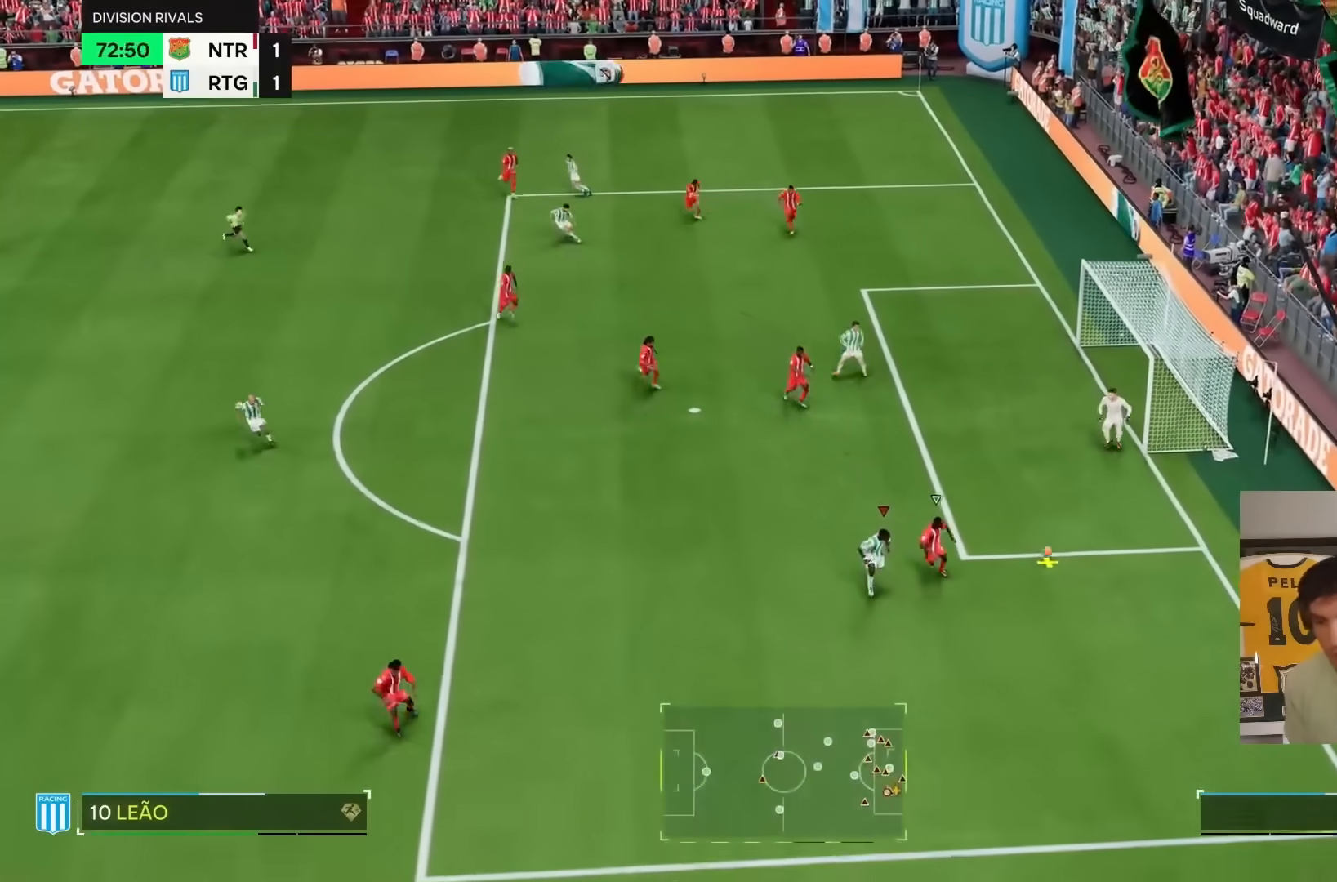
{"dt_ms": 500, "buttons": ["R2"], "left_stick": "down", "right_stick": "center", "events": [[50, "DPAD_LEFT", "down"], [50, "R1", "down"], [117, "L2", "up"], [250, "DPAD_LEFT", "up"], [250, "R1", "up"]]}
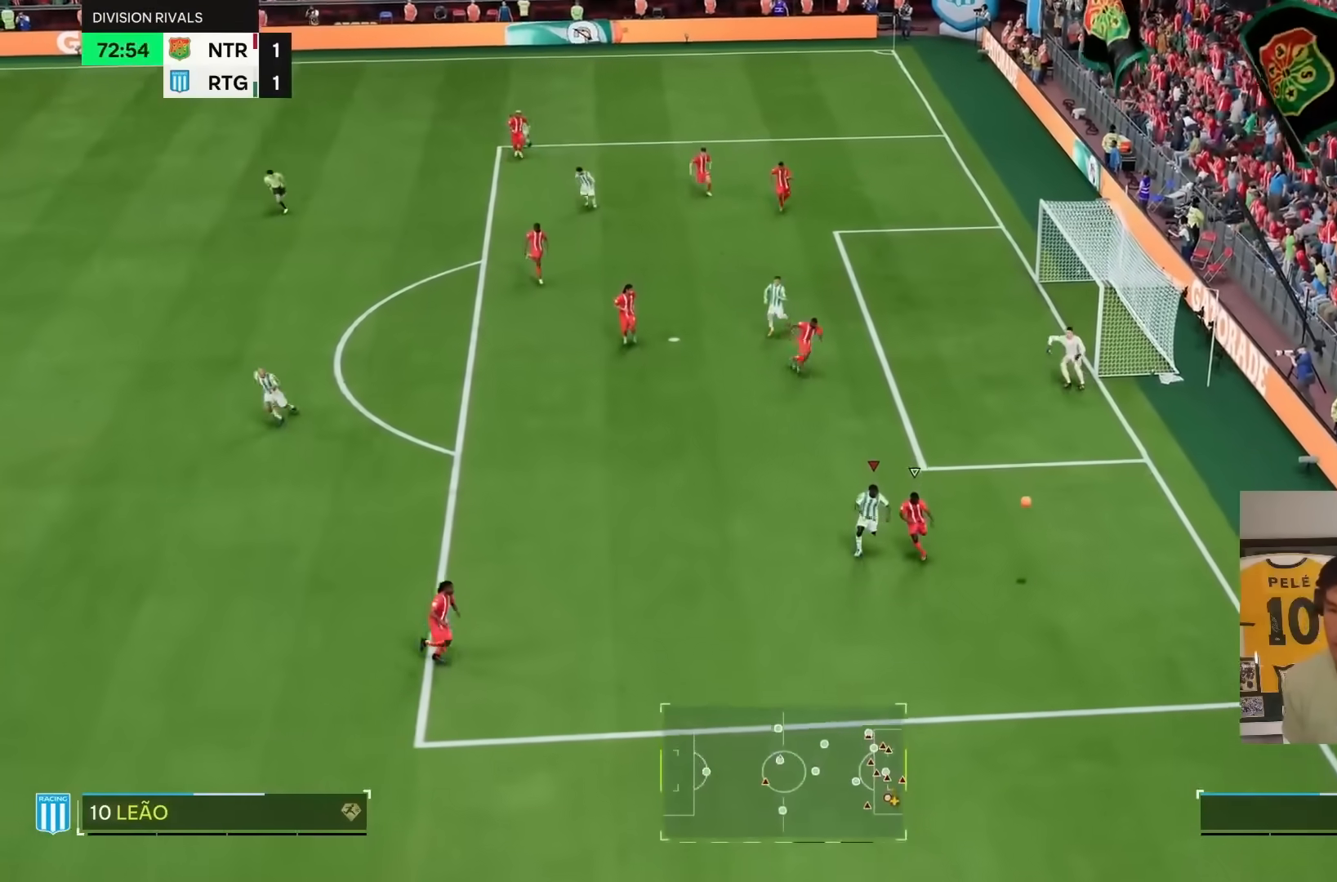
{"dt_ms": 500, "buttons": ["R2"], "left_stick": "down", "right_stick": "center", "events": [[300, "DPAD_LEFT", "down"], [483, "DPAD_LEFT", "up"]]}
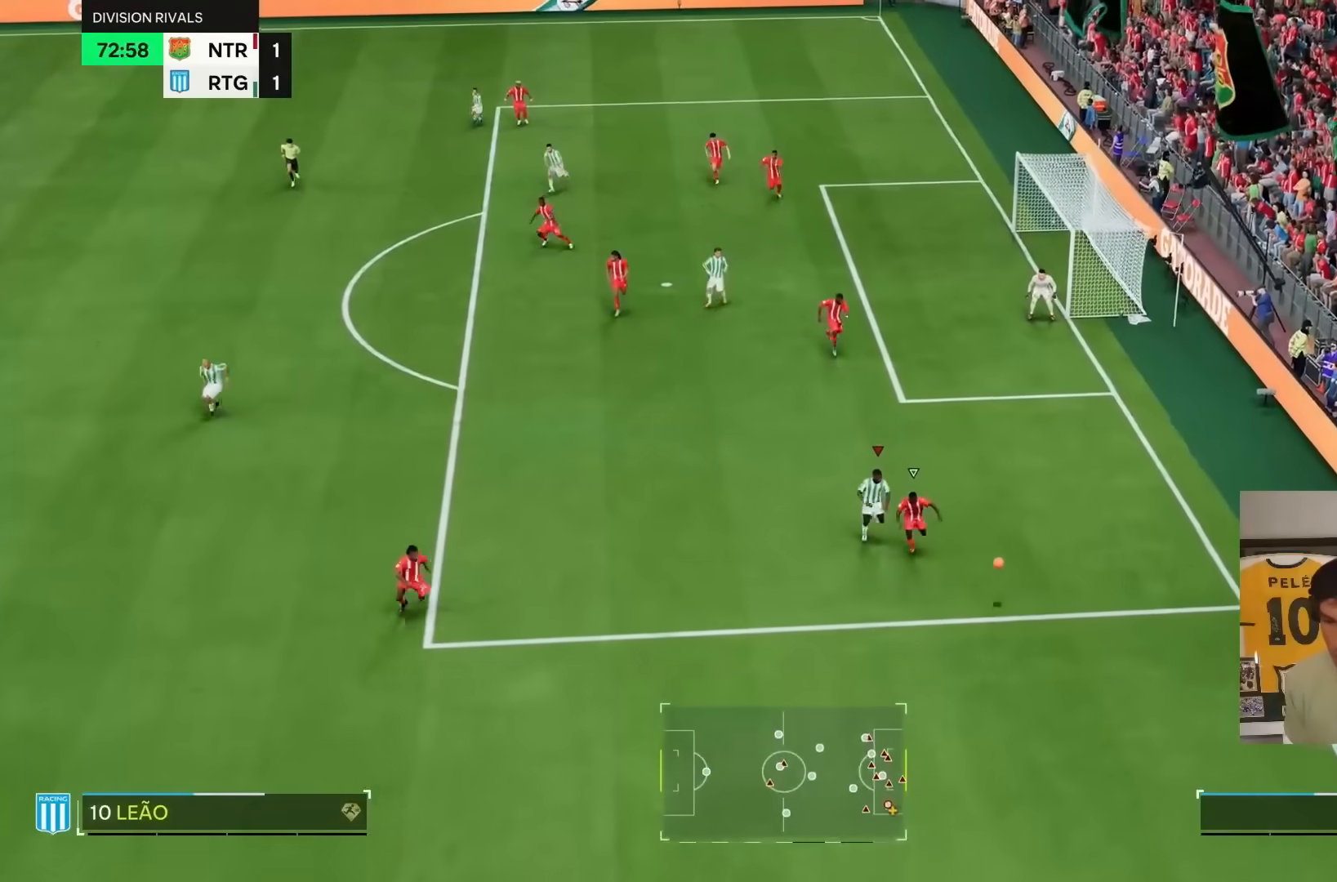
{"dt_ms": 500, "buttons": ["R2"], "left_stick": "down", "right_stick": "center", "events": []}
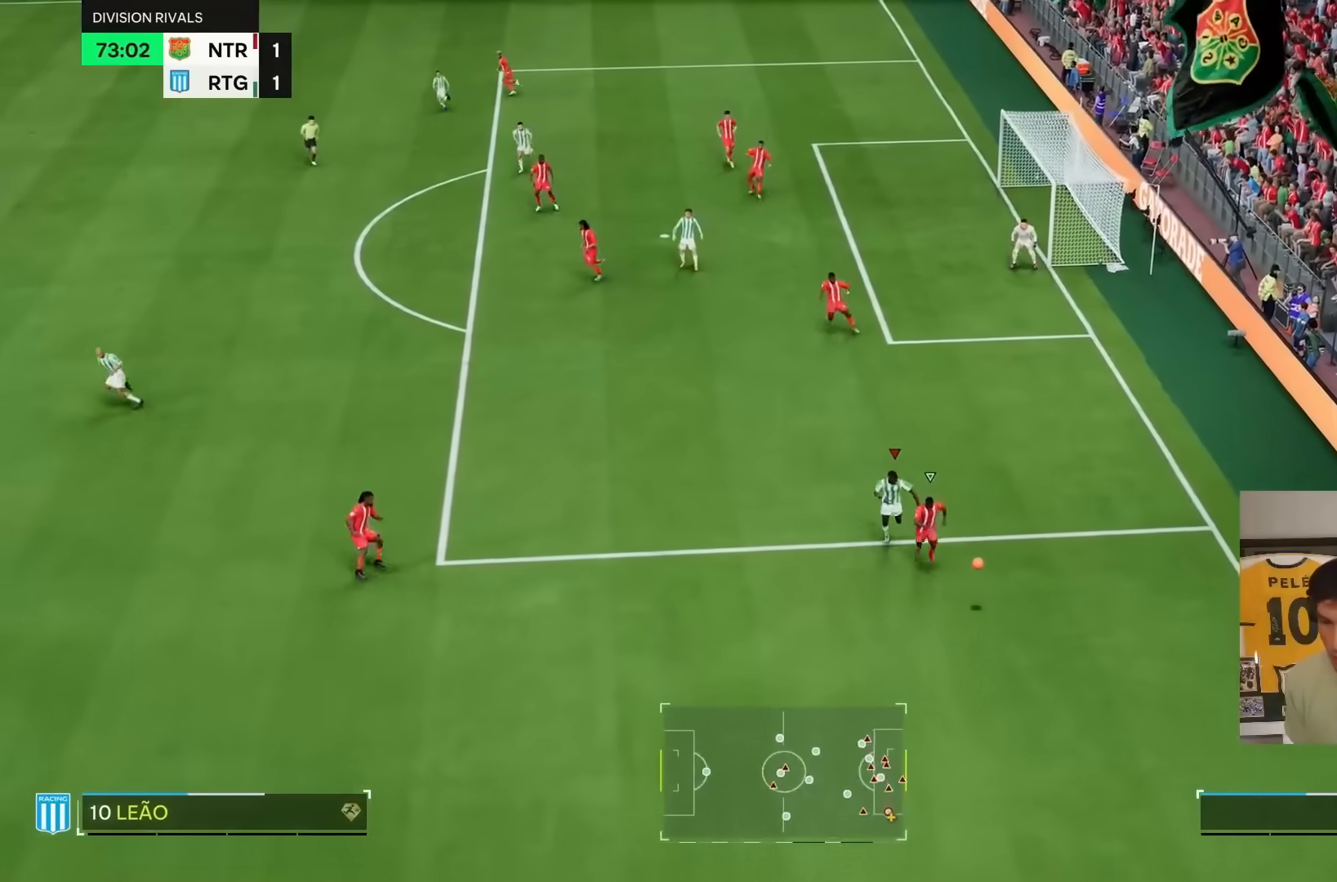
{"dt_ms": 500, "buttons": ["R2"], "left_stick": "down", "right_stick": "center"}
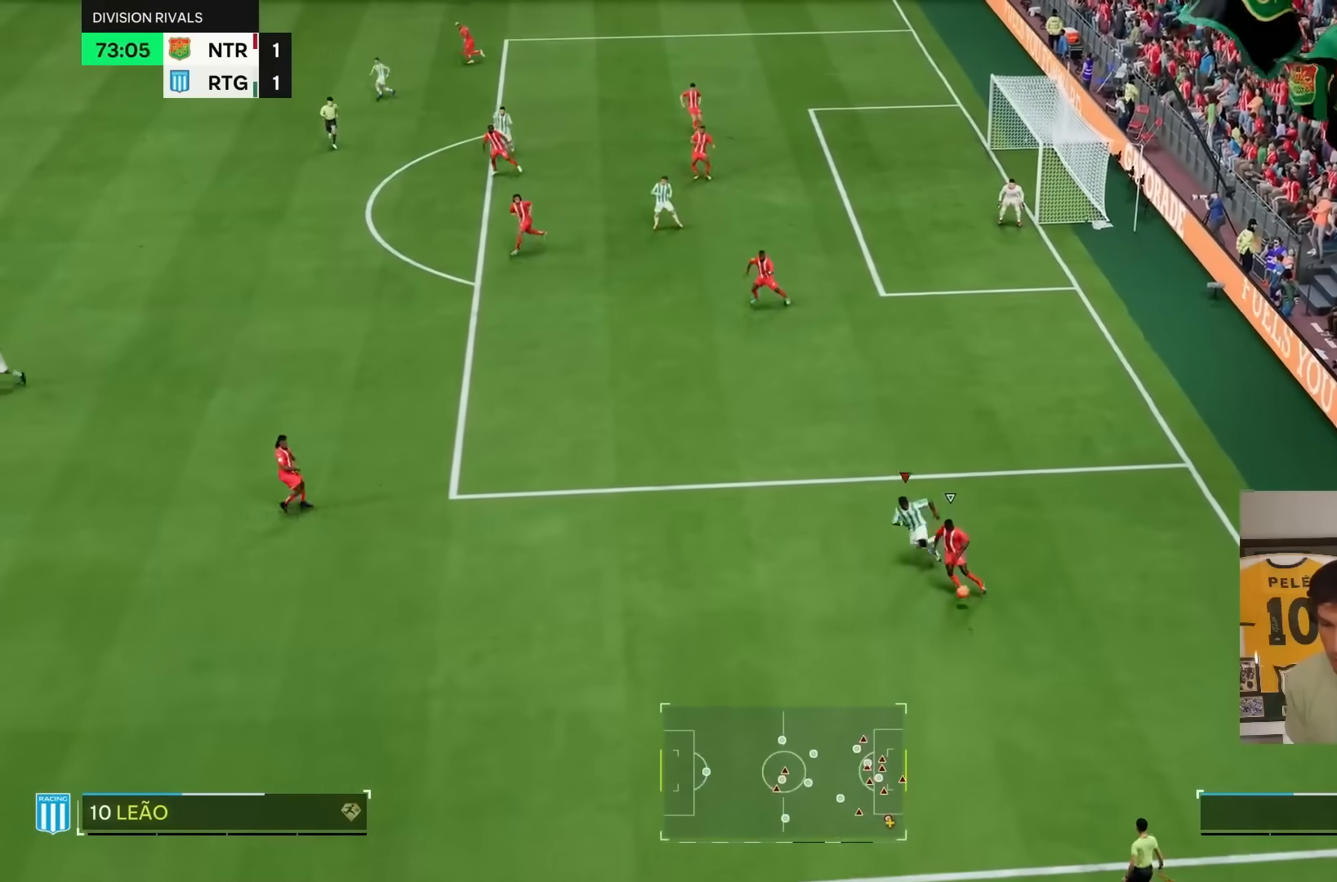
{"dt_ms": 1000, "buttons": ["R2"], "left_stick": "down", "right_stick": "center"}
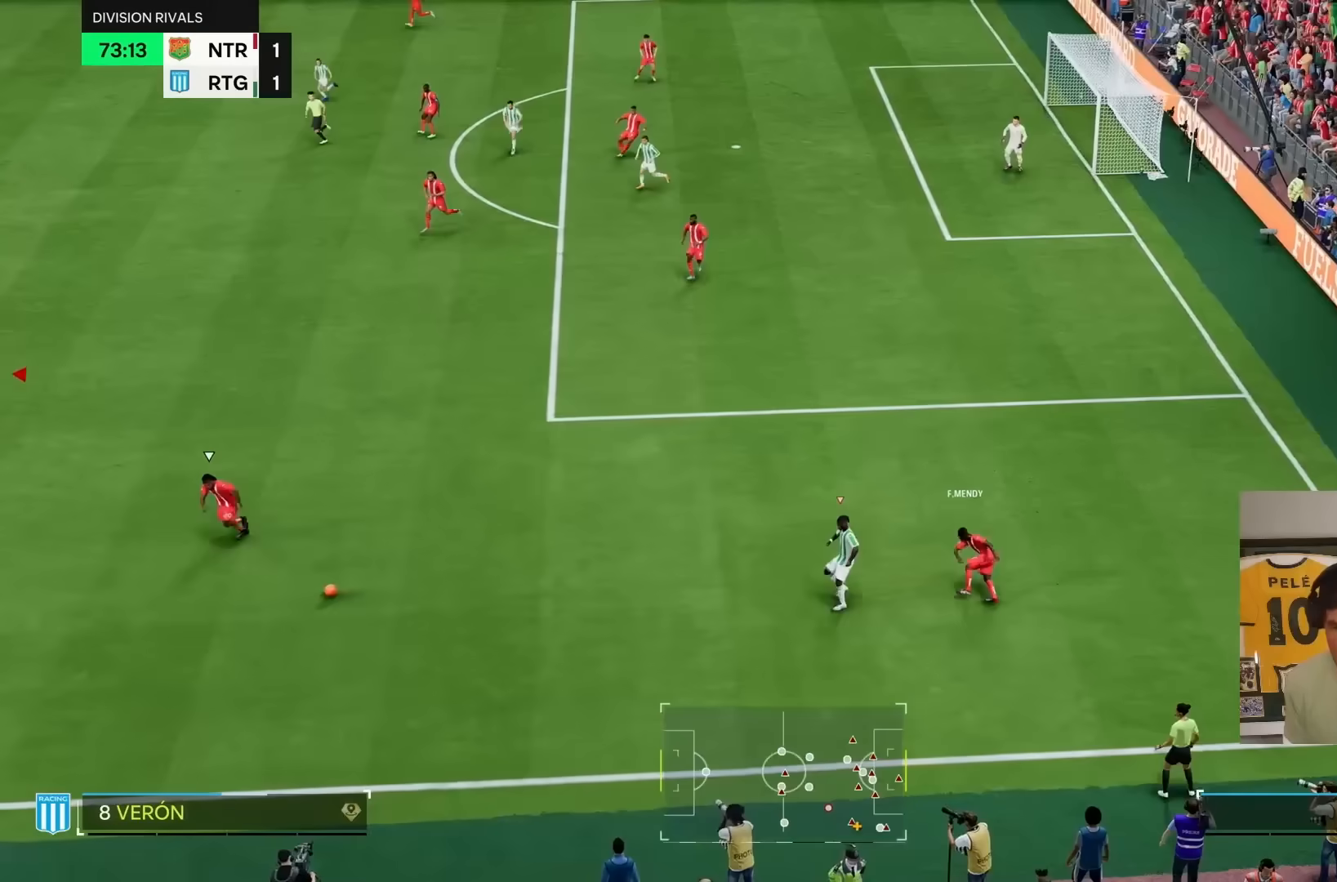
{"dt_ms": 500, "buttons": ["R2"], "left_stick": "down", "right_stick": "center", "events": []}
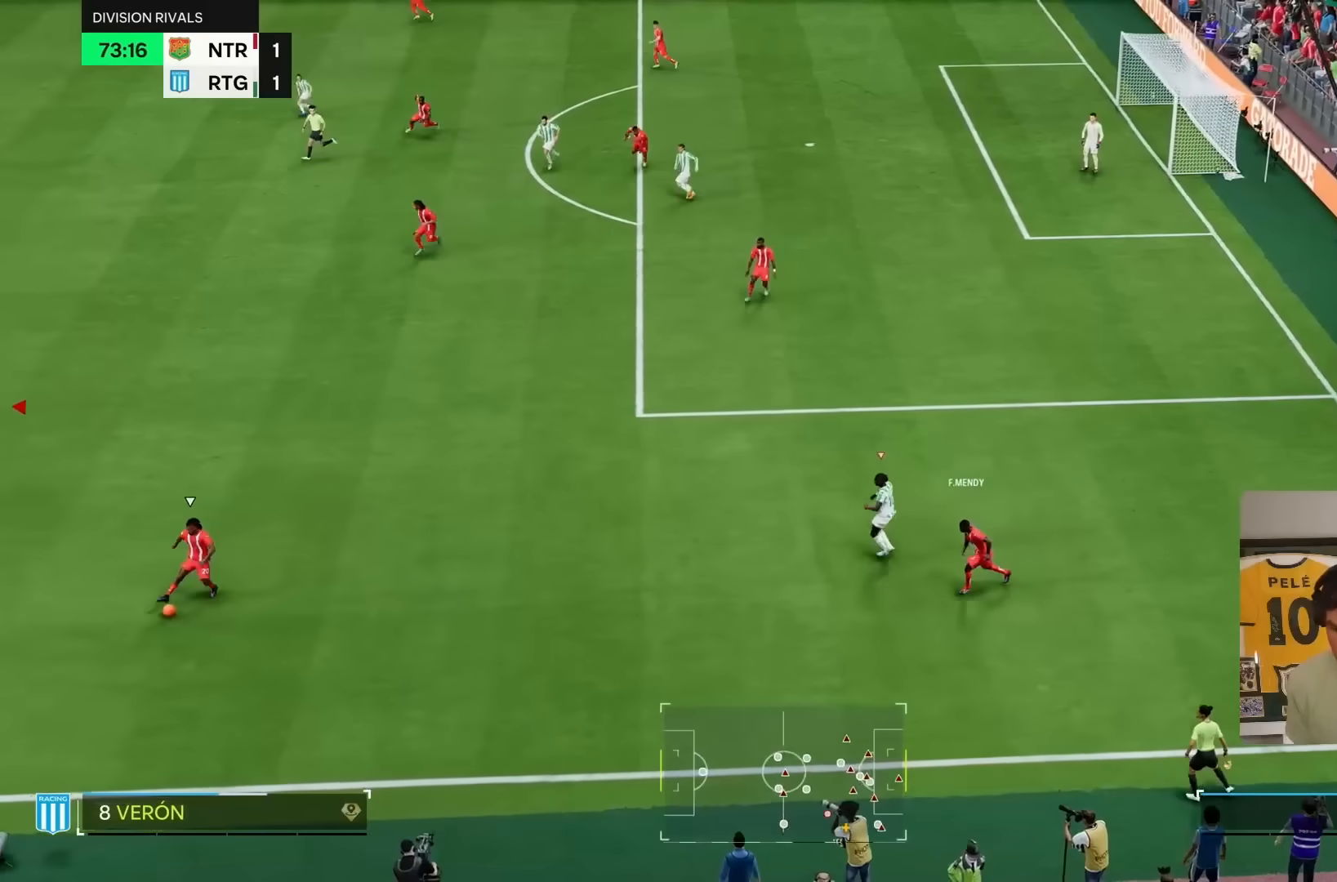
{"dt_ms": 500, "buttons": ["L2"], "left_stick": "down-right", "right_stick": "center", "events": [[350, "R2", "up"], [367, "left_stick", "down-right"], [467, "L2", "down"]]}
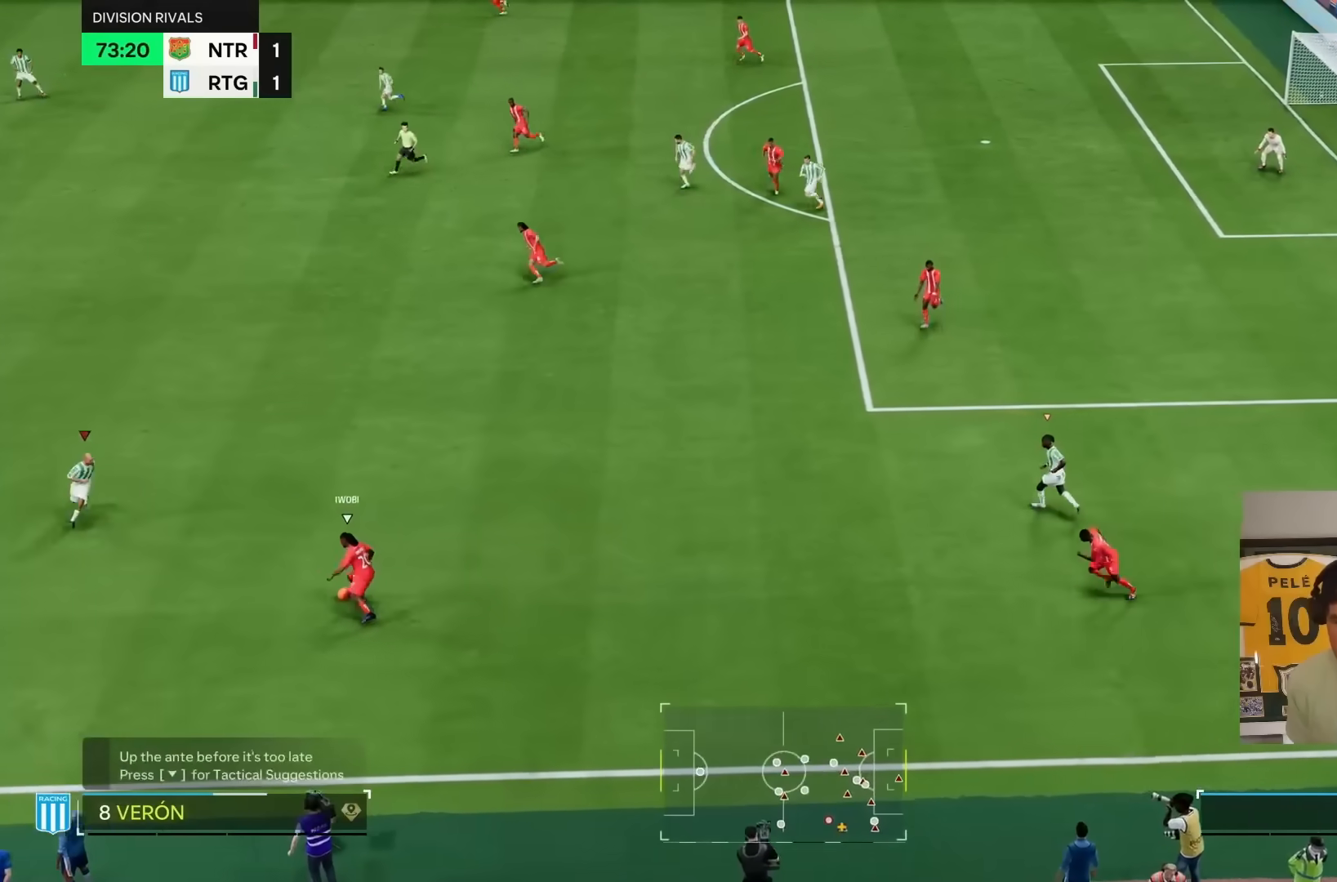
{"dt_ms": 500, "buttons": ["R1", "R2"], "left_stick": "down-left", "right_stick": "center", "events": [[50, "left_stick", "right"], [317, "right_stick", "up"], [333, "L2", "up"], [350, "R2", "down"], [367, "left_stick", "down-left"], [367, "right_stick", "center"], [450, "R1", "down"]]}
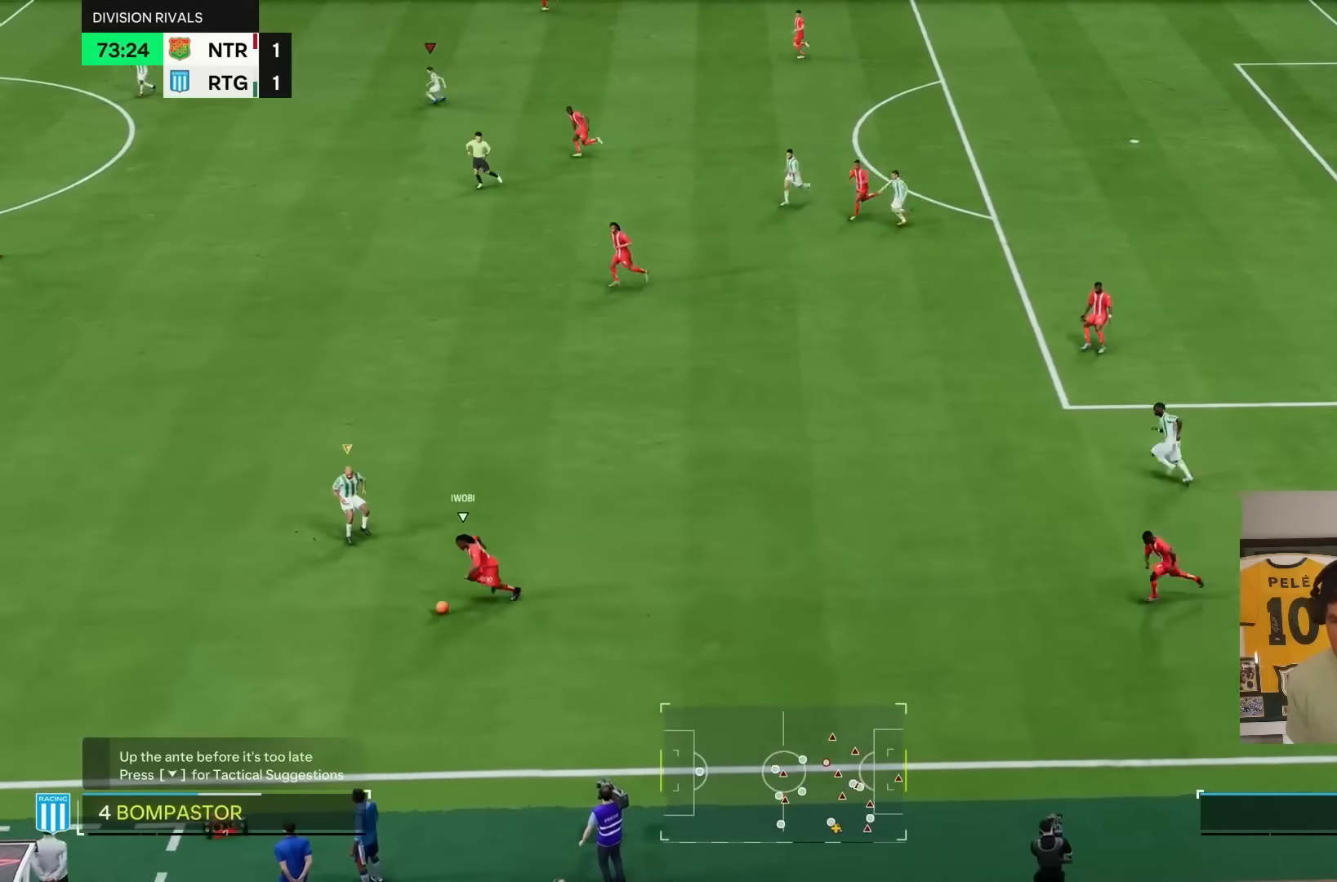
{"dt_ms": 500, "buttons": ["L1", "R2"], "left_stick": "down-left", "right_stick": "center", "events": [[417, "L1", "down"], [450, "R1", "up"]]}
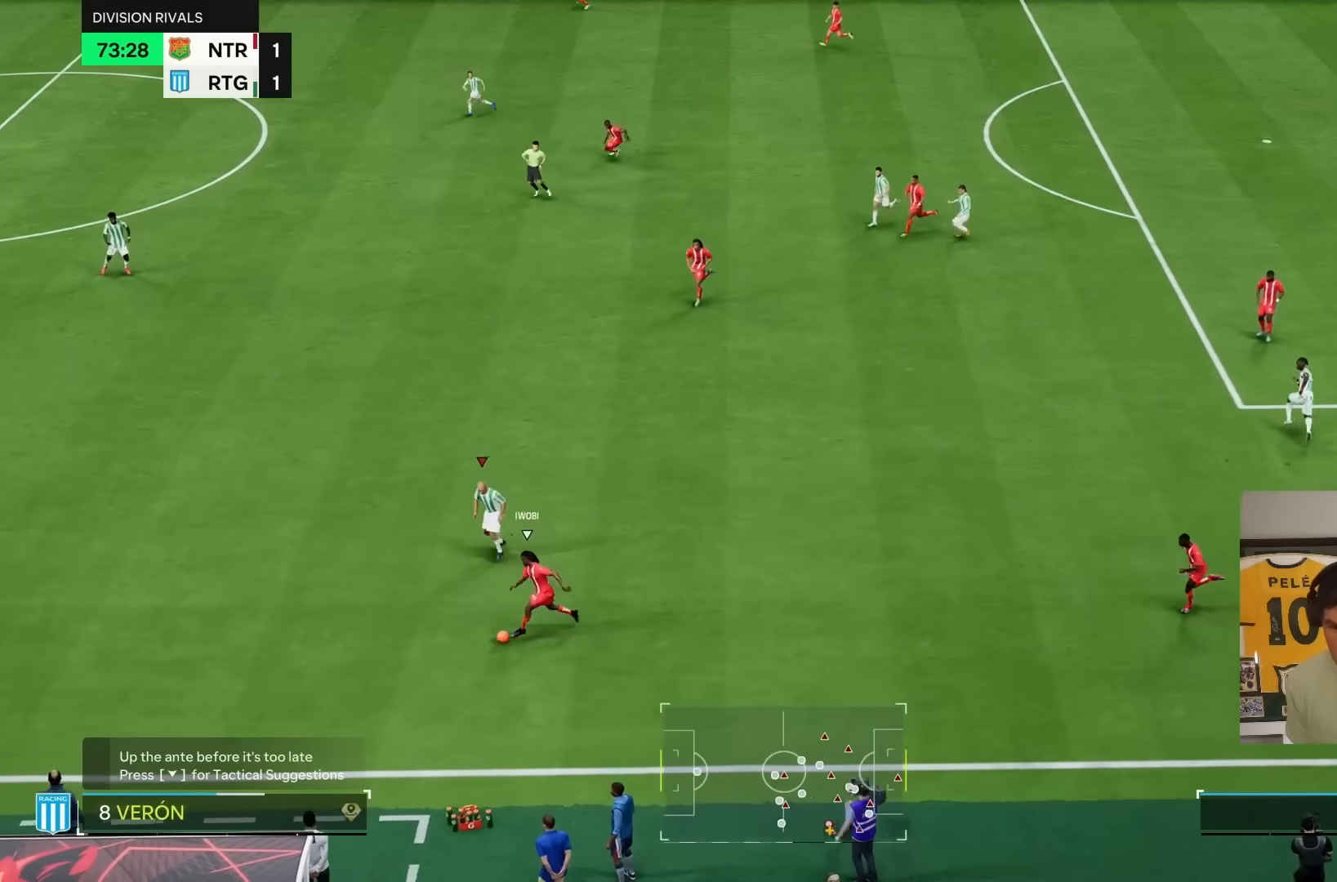
{"dt_ms": 500, "buttons": ["R1", "R2"], "left_stick": "up-right", "right_stick": "center", "events": [[50, "L1", "up"], [200, "R1", "down"], [200, "left_stick", "up-right"]]}
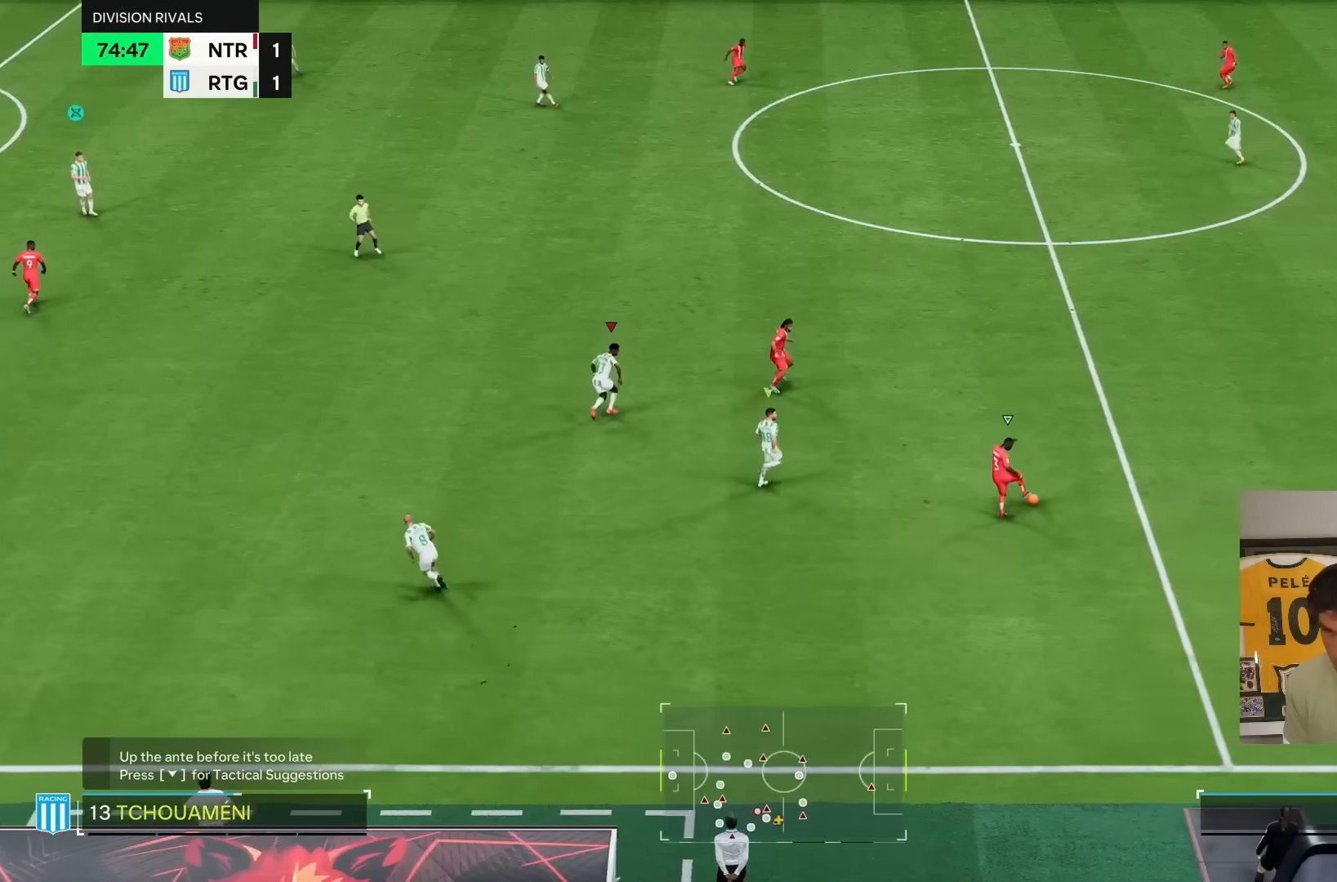
{"dt_ms": 500, "buttons": ["R1", "R2"], "left_stick": "up-right", "right_stick": "center", "events": []}
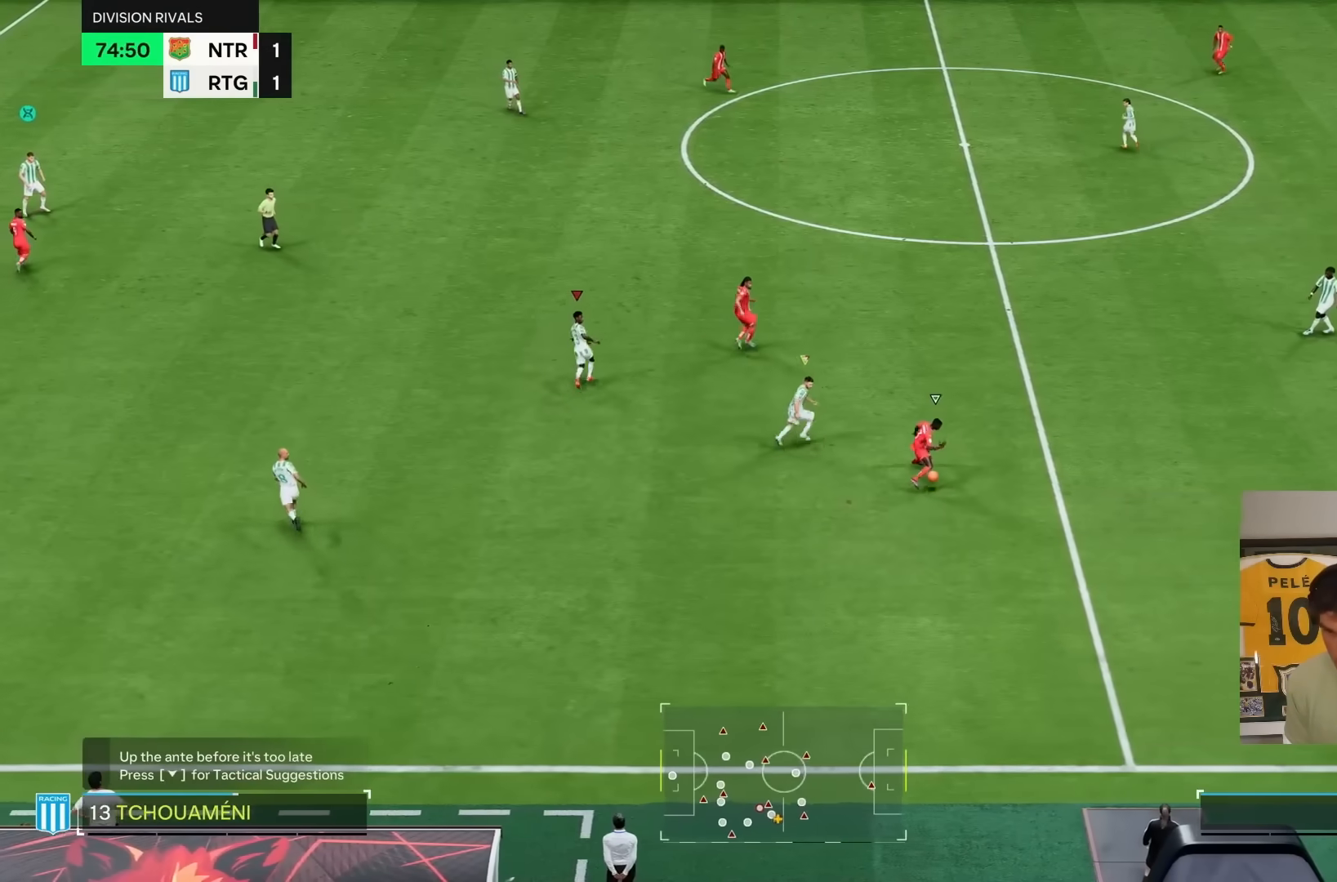
{"dt_ms": 500, "buttons": ["L1", "R1", "R2"], "left_stick": "down-left", "right_stick": "center", "events": [[300, "left_stick", "down"], [350, "left_stick", "down-left"], [450, "L1", "down"]]}
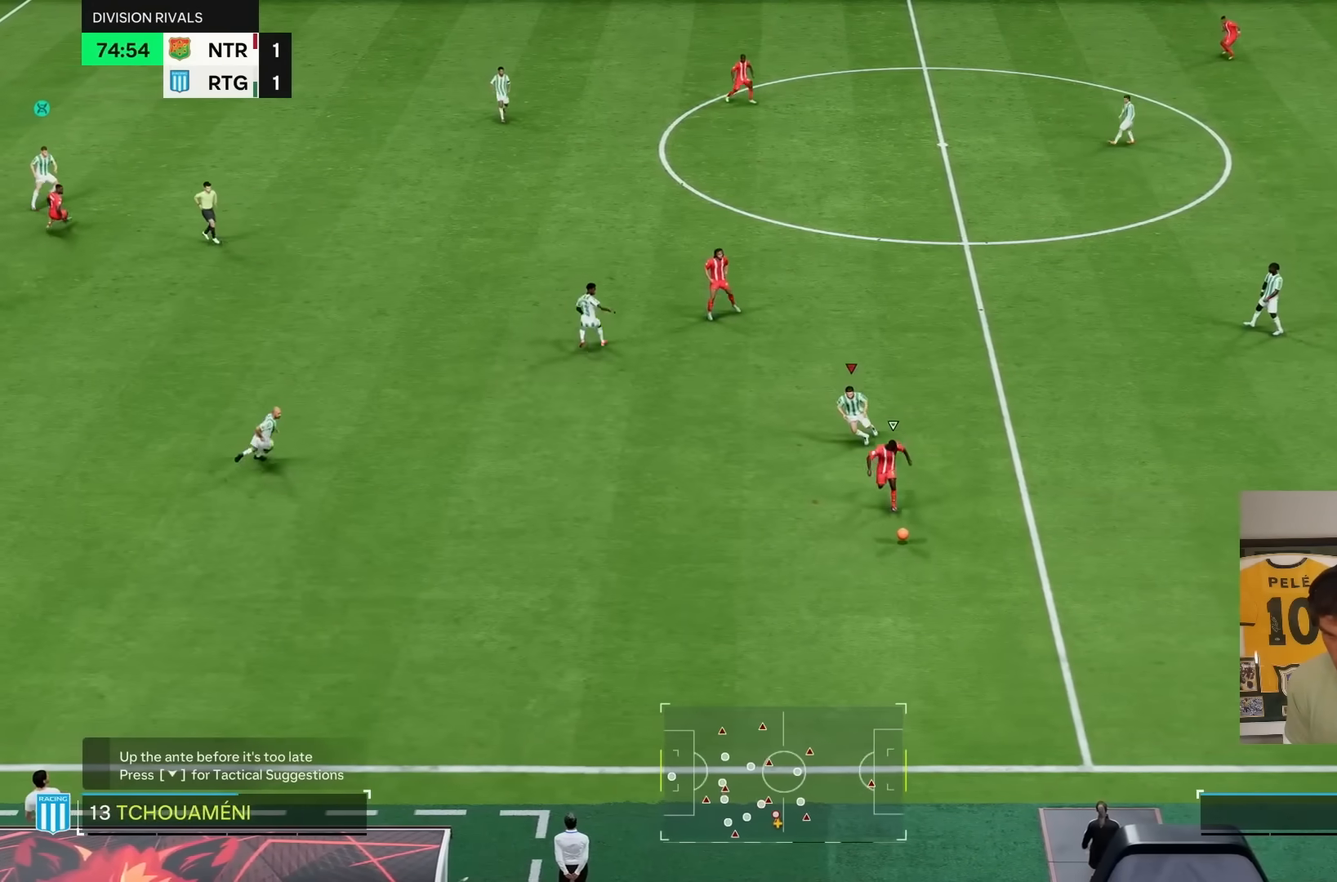
{"dt_ms": 500, "buttons": ["R2"], "left_stick": "down", "right_stick": "center", "events": [[50, "L1", "up"], [117, "left_stick", "down"], [217, "R1", "up"]]}
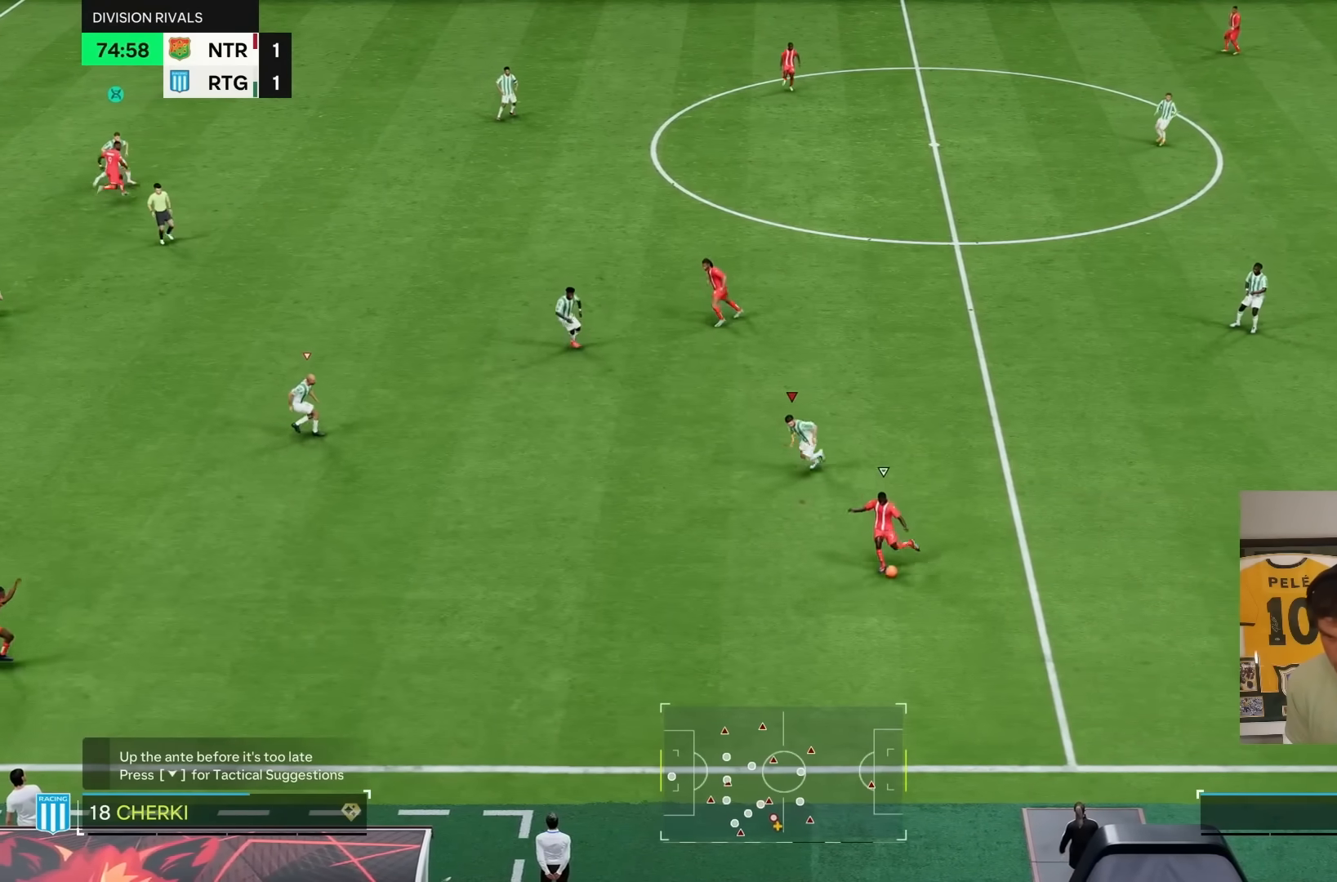
{"dt_ms": 500, "buttons": ["L1", "R2"], "left_stick": "down", "right_stick": "center", "events": [[467, "L1", "down"]]}